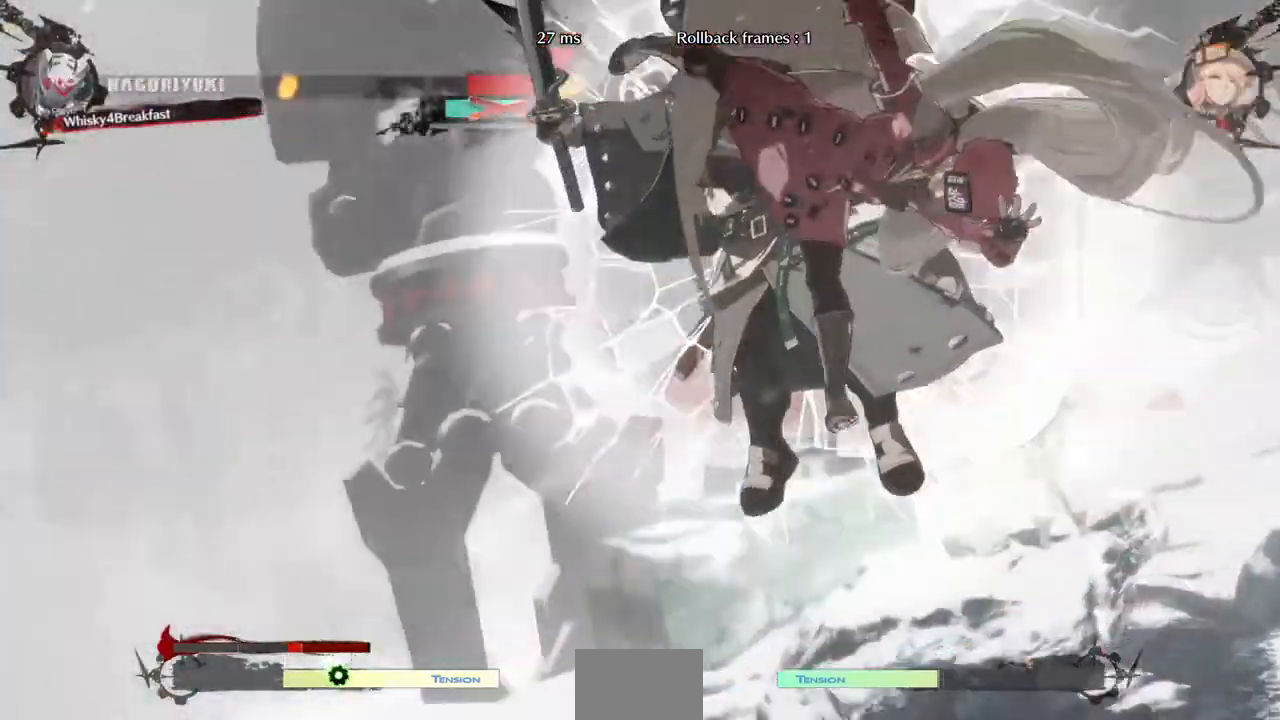
Gameplay with a controller (arcade stick); each line is a JSON object with the inputs held at the frame after it (dt_ms = milliseconds from this image to that frame). "events" lists button and stick changes between this image and that frame as [ms after this image, input, new state], when the widget could be followed in between. Not read: DPAD_UP L3 R3 SELECT START.
{"dt_ms": 520, "buttons": [], "events": []}
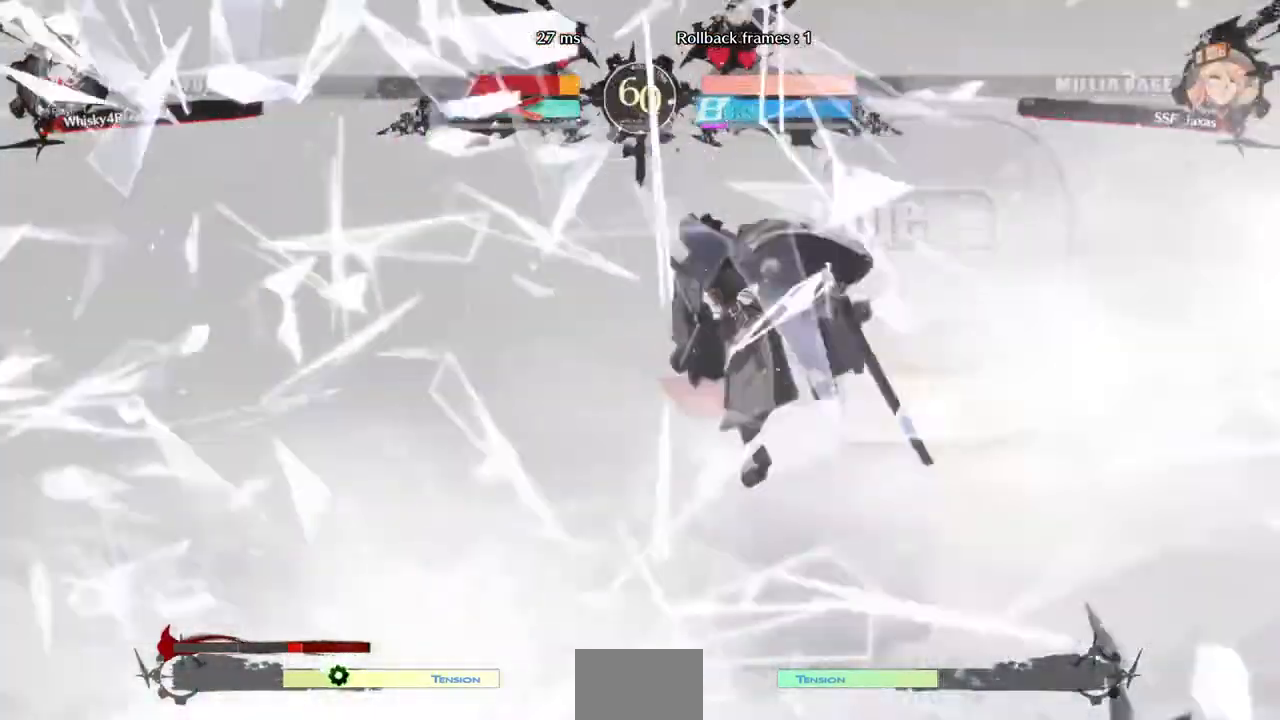
{"dt_ms": 1000, "buttons": ["DPAD_RIGHT"]}
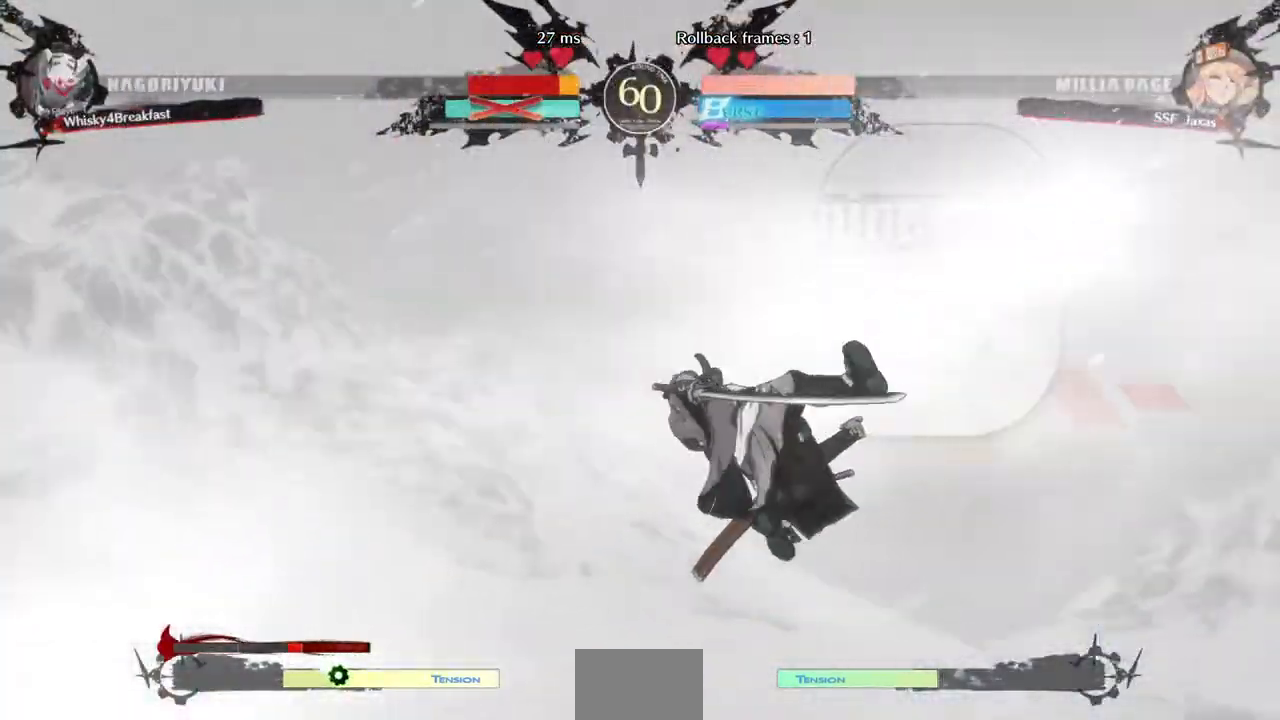
{"dt_ms": 480, "buttons": ["DPAD_RIGHT"], "events": []}
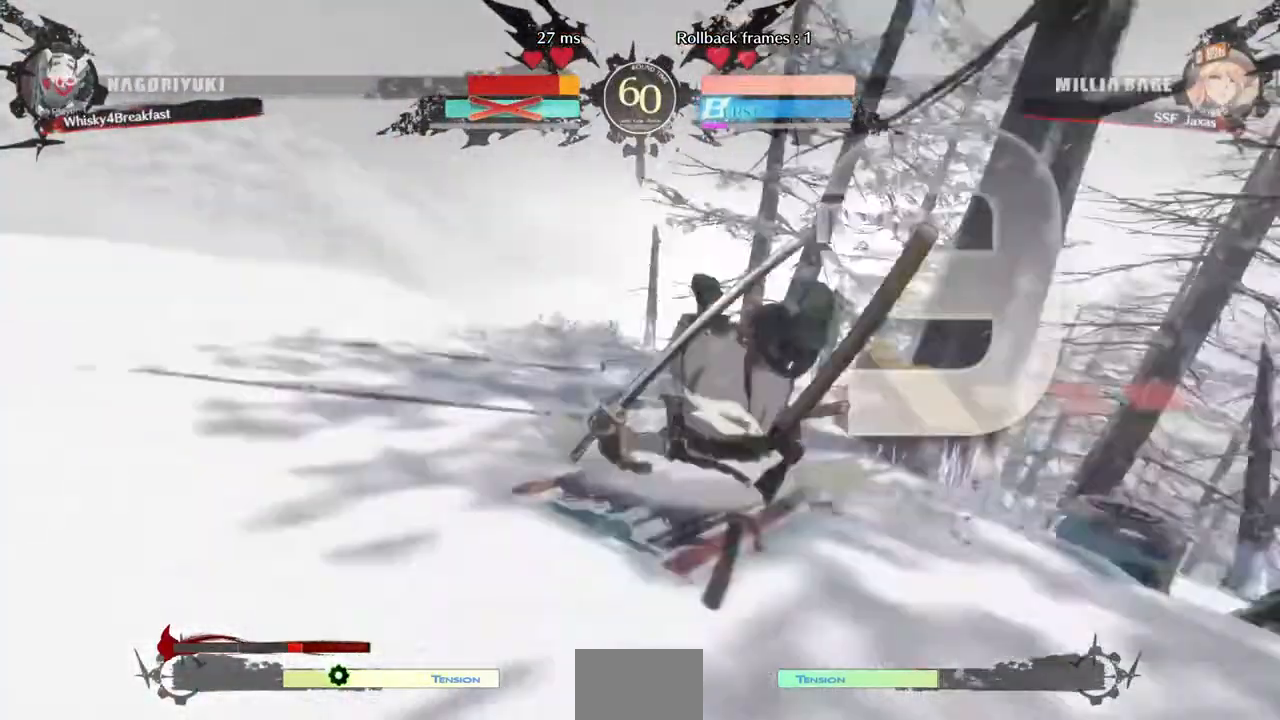
{"dt_ms": 520, "buttons": ["DPAD_DOWN", "DPAD_RIGHT"], "events": [[400, "DPAD_DOWN", "down"]]}
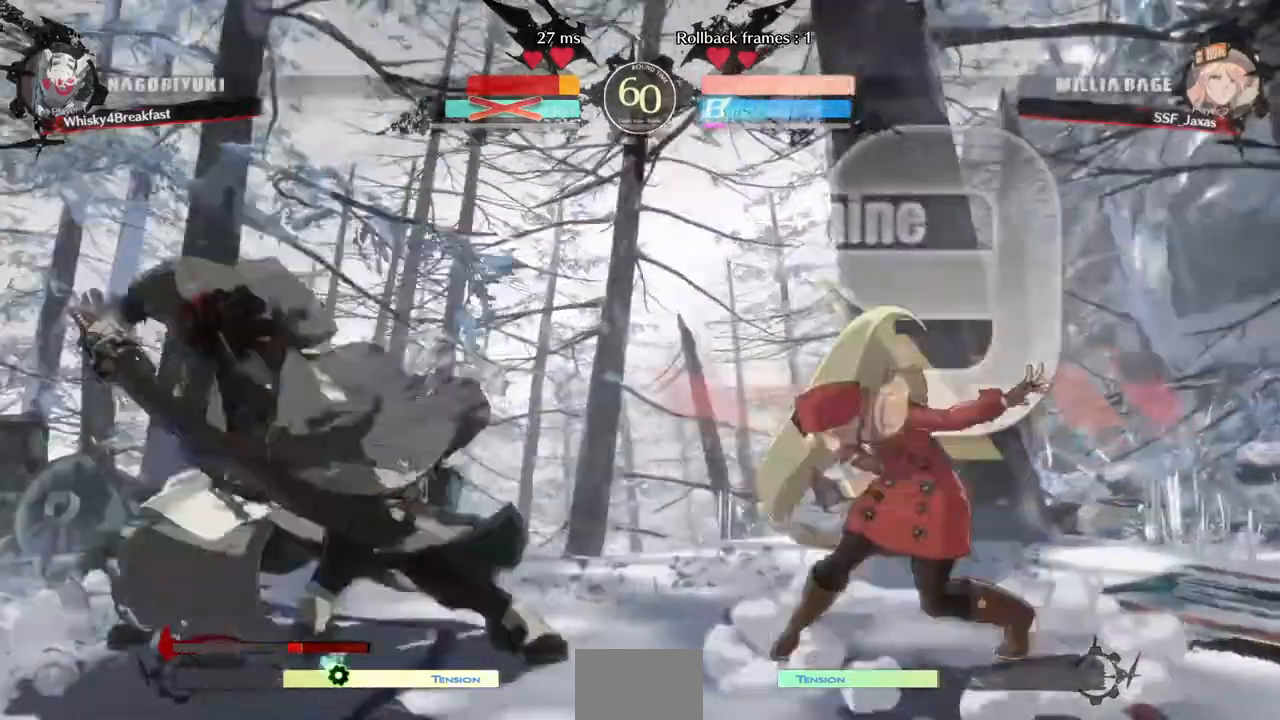
{"dt_ms": 480, "buttons": ["DPAD_RIGHT"], "events": [[120, "DPAD_DOWN", "up"]]}
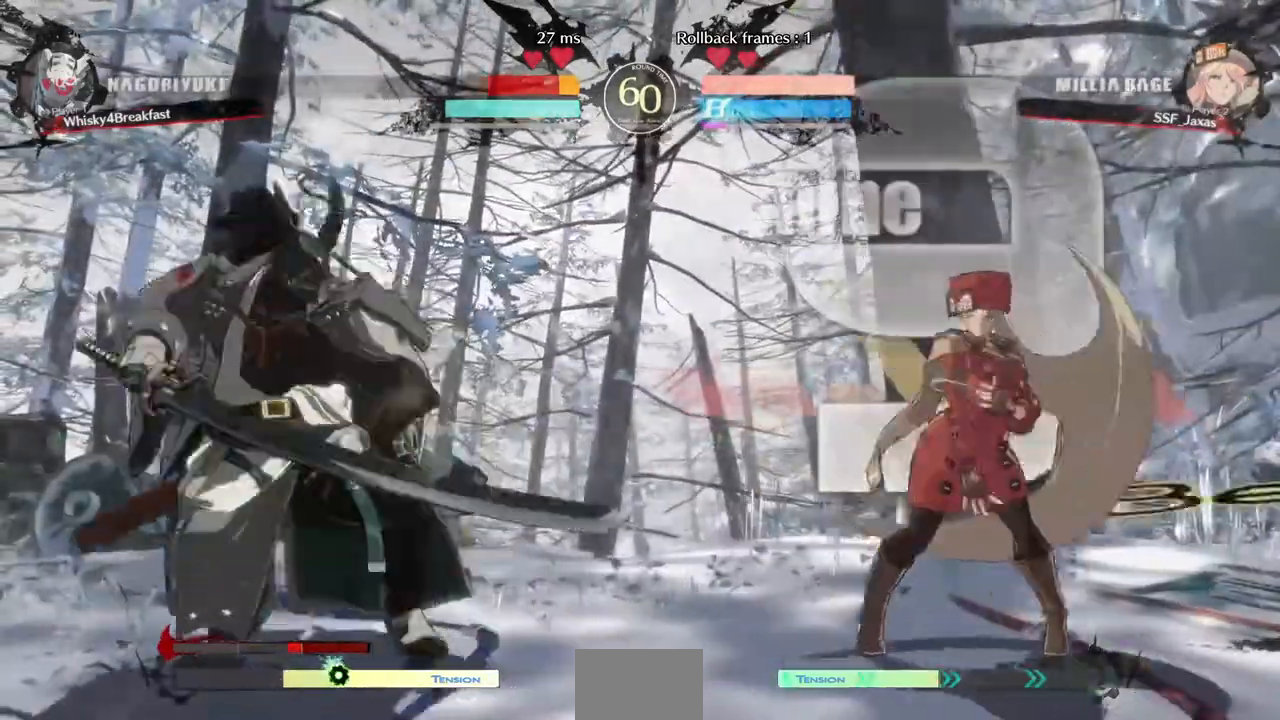
{"dt_ms": 520, "buttons": ["DPAD_RIGHT"], "events": []}
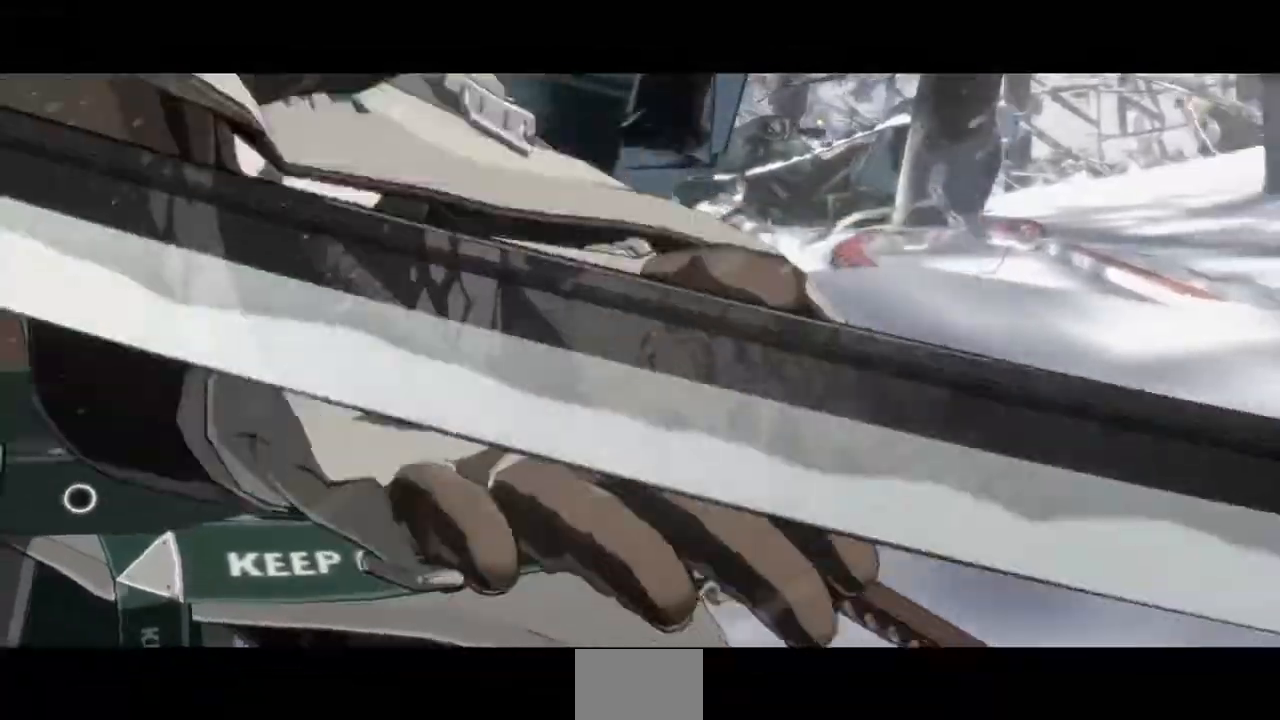
{"dt_ms": 480, "buttons": ["DPAD_RIGHT"], "events": []}
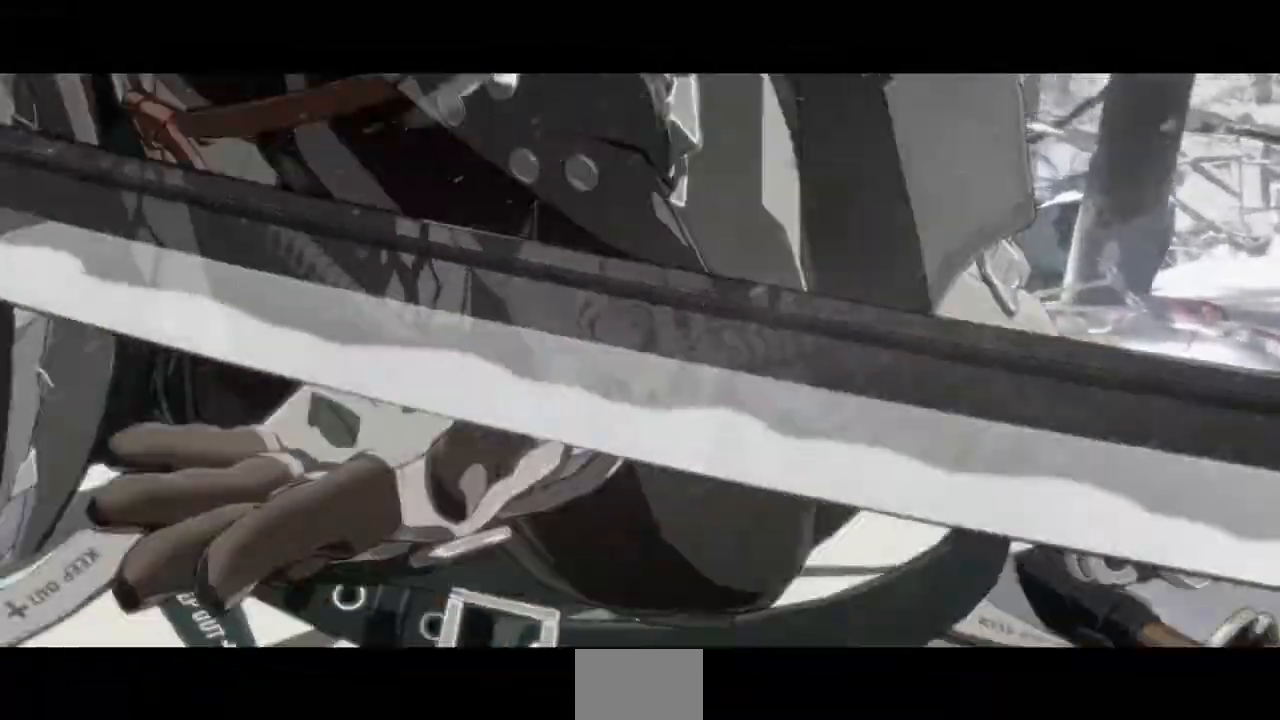
{"dt_ms": 520, "buttons": ["DPAD_RIGHT"], "events": []}
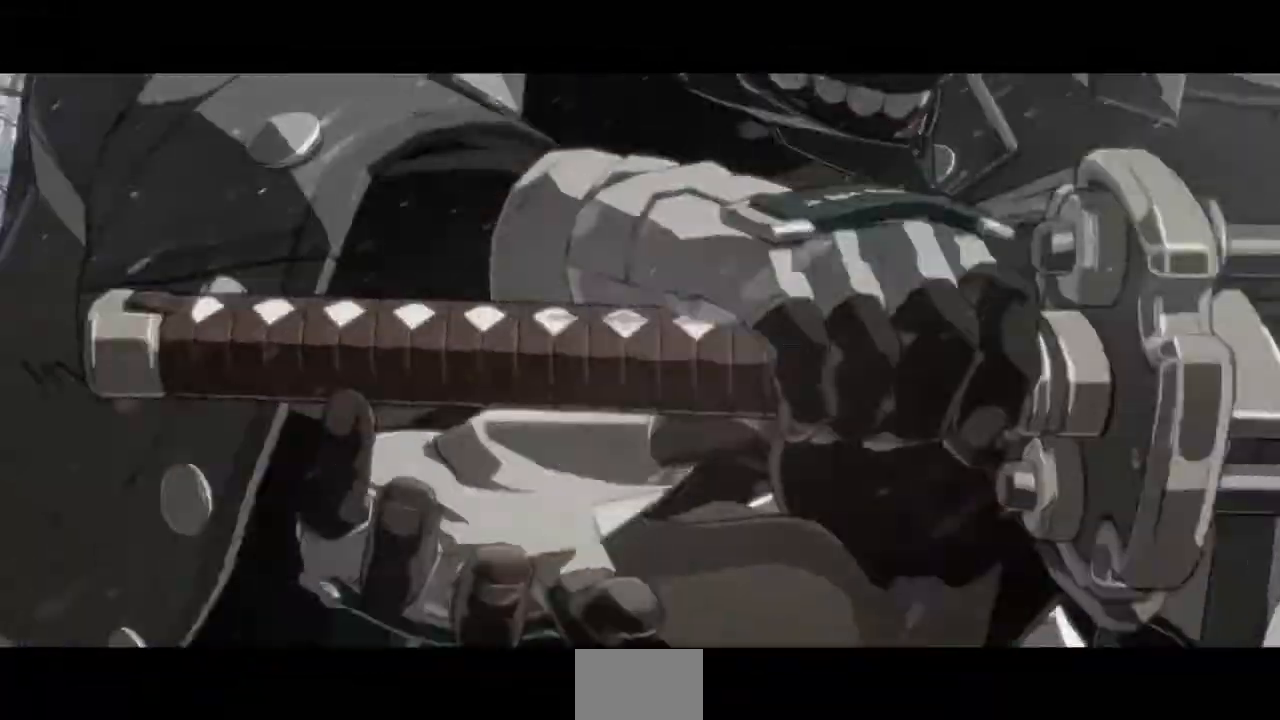
{"dt_ms": 480, "buttons": ["DPAD_RIGHT"], "events": [[80, "DPAD_DOWN", "down"], [200, "DPAD_DOWN", "up"]]}
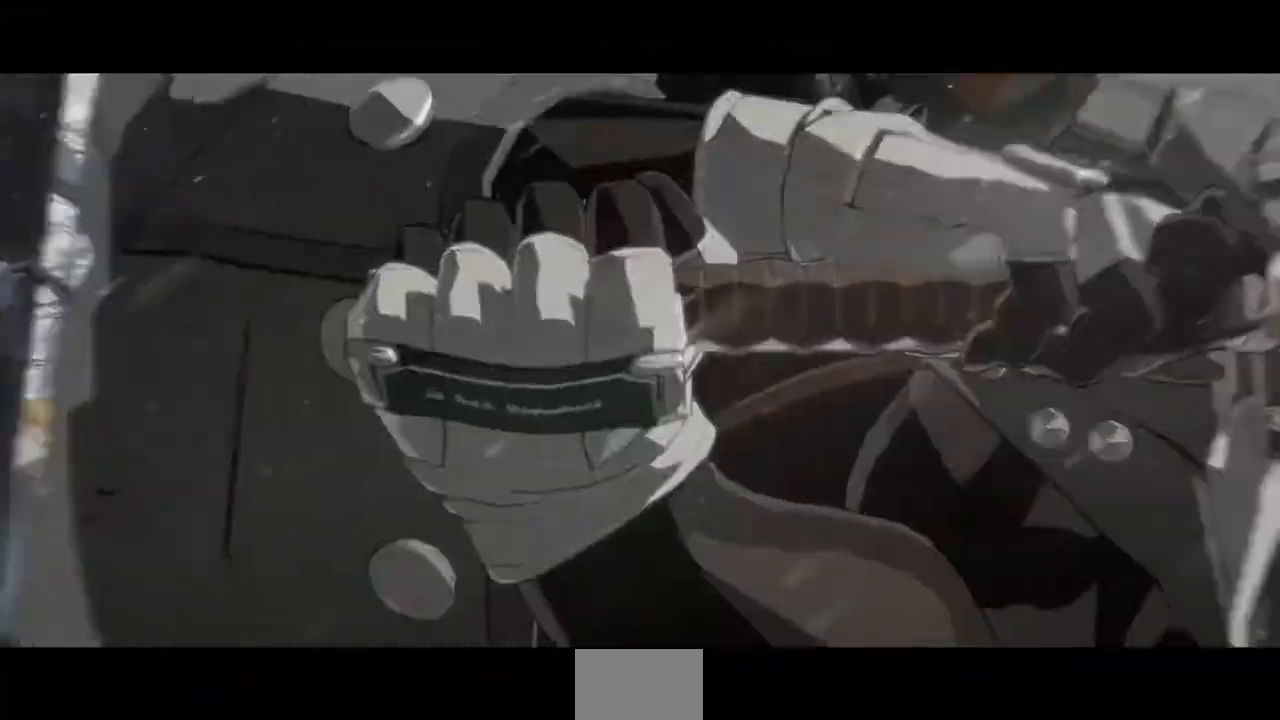
{"dt_ms": 520, "buttons": ["DPAD_RIGHT"], "events": []}
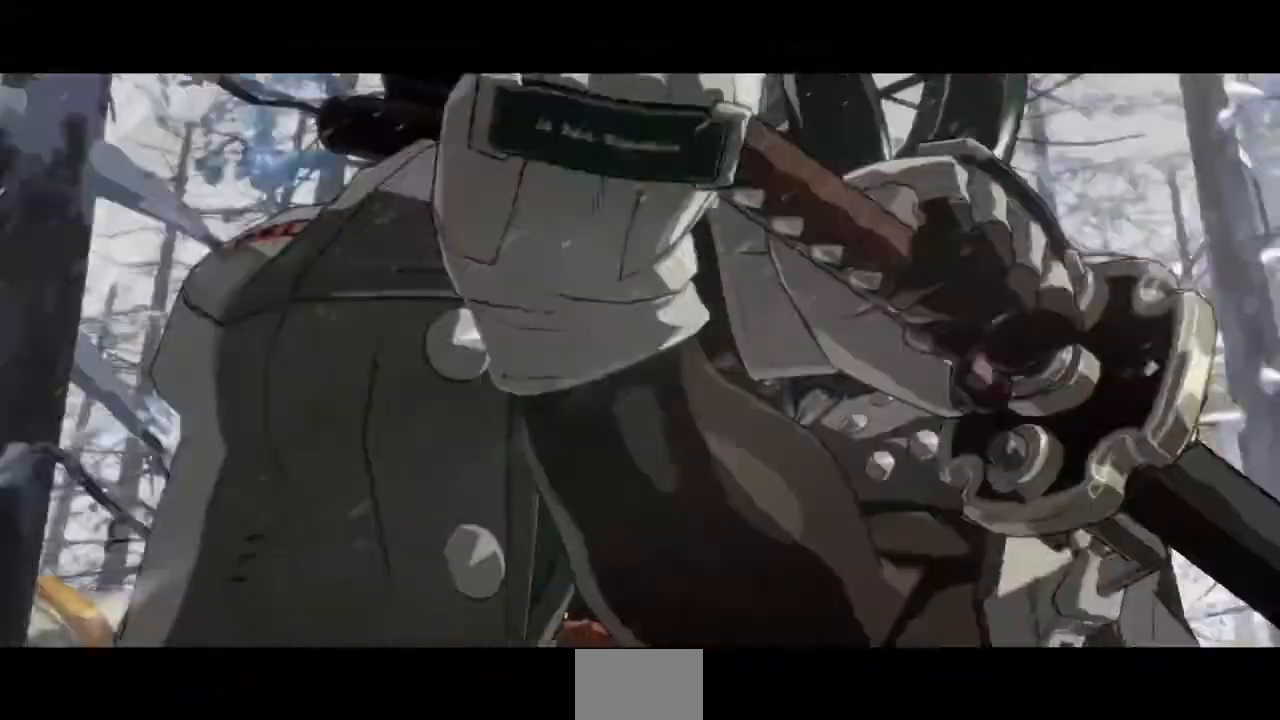
{"dt_ms": 480, "buttons": ["DPAD_RIGHT"], "events": []}
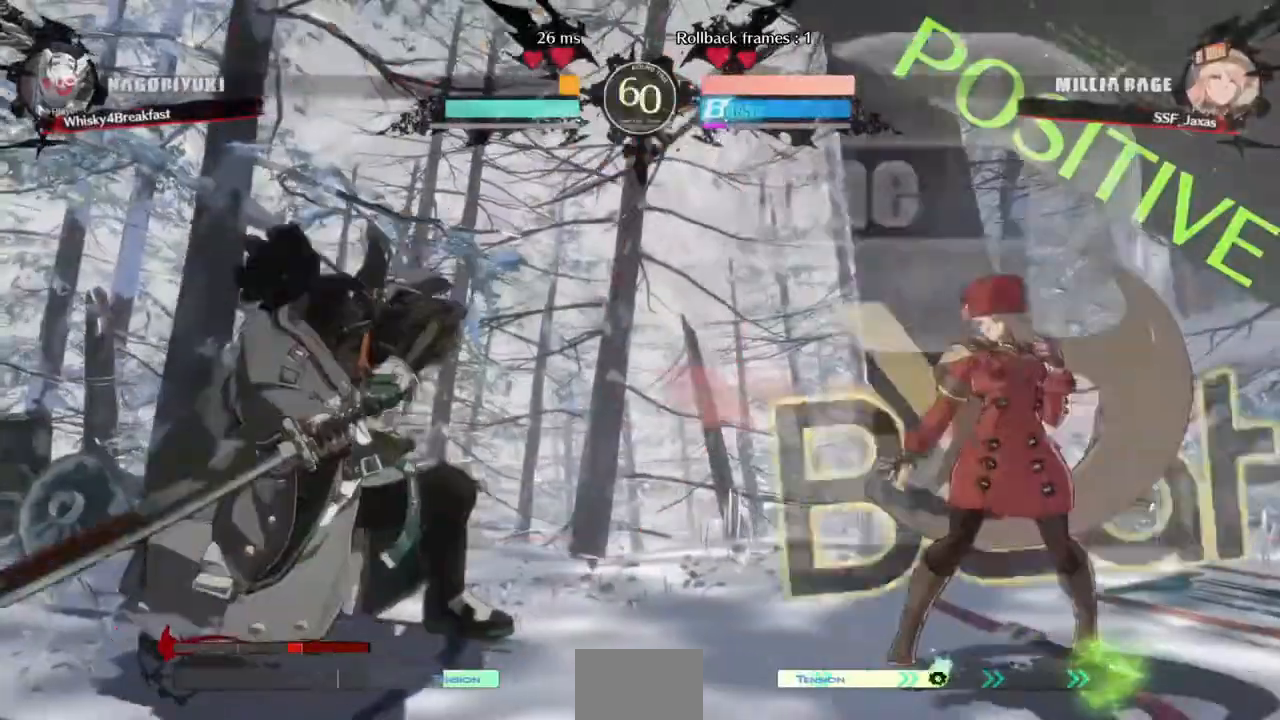
{"dt_ms": 520, "buttons": [], "events": [[160, "DPAD_RIGHT", "up"], [240, "DPAD_DOWN", "down"], [280, "DPAD_RIGHT", "down"], [320, "CROSS", "down"], [320, "DPAD_DOWN", "up"], [400, "CROSS", "up"], [400, "DPAD_RIGHT", "up"]]}
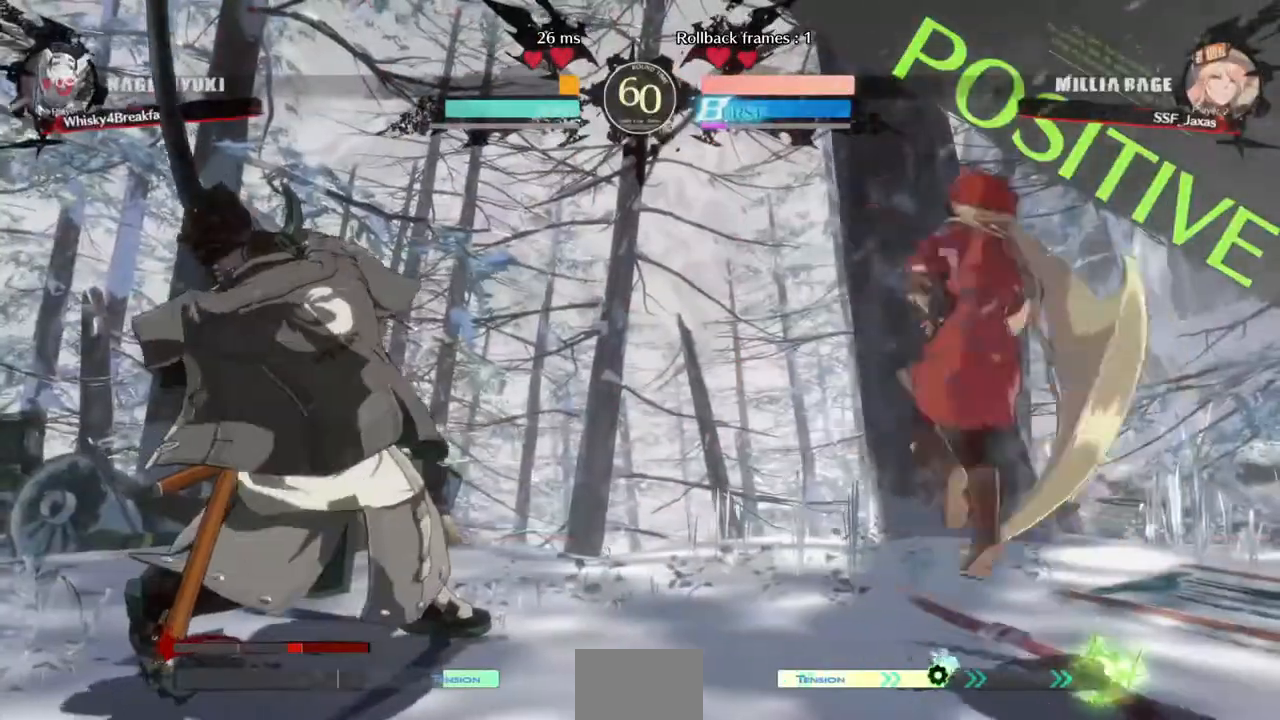
{"dt_ms": 480, "buttons": ["CIRCLE", "L1", "DPAD_LEFT"], "events": [[320, "DPAD_LEFT", "down"], [360, "CIRCLE", "down"], [360, "L1", "down"]]}
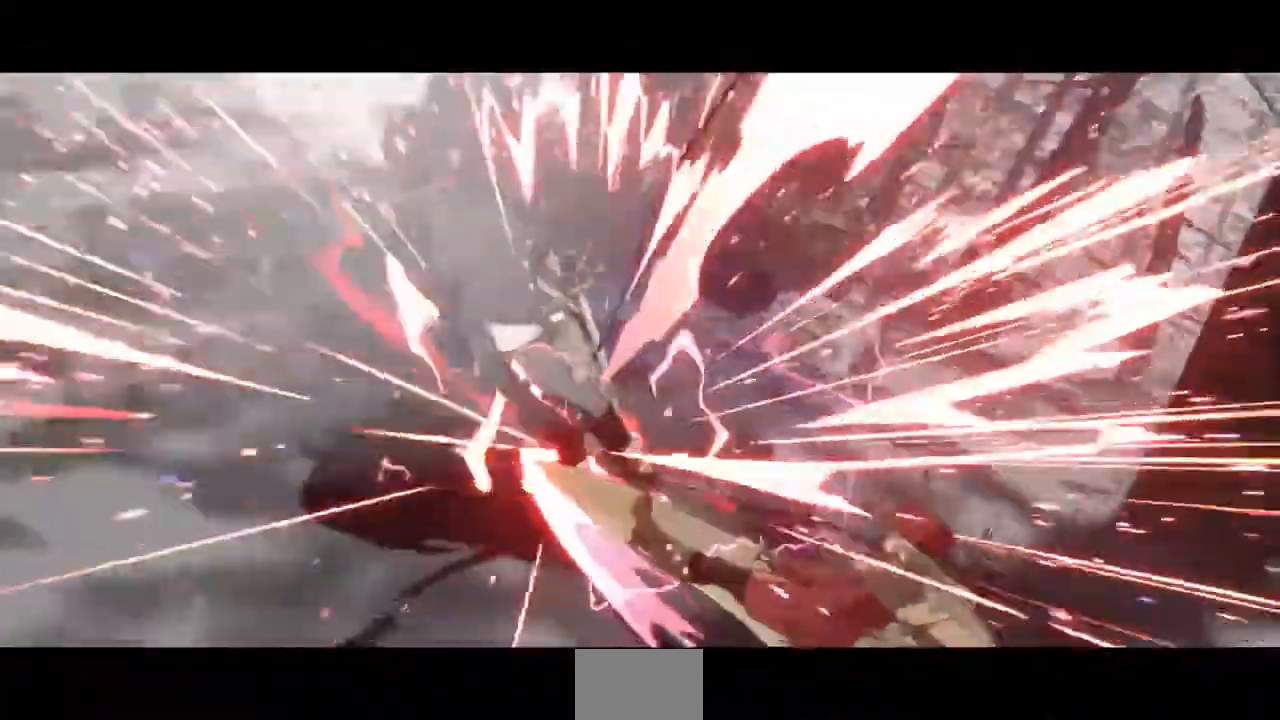
{"dt_ms": 520, "buttons": ["DPAD_LEFT"], "events": [[280, "CIRCLE", "up"], [280, "L1", "up"]]}
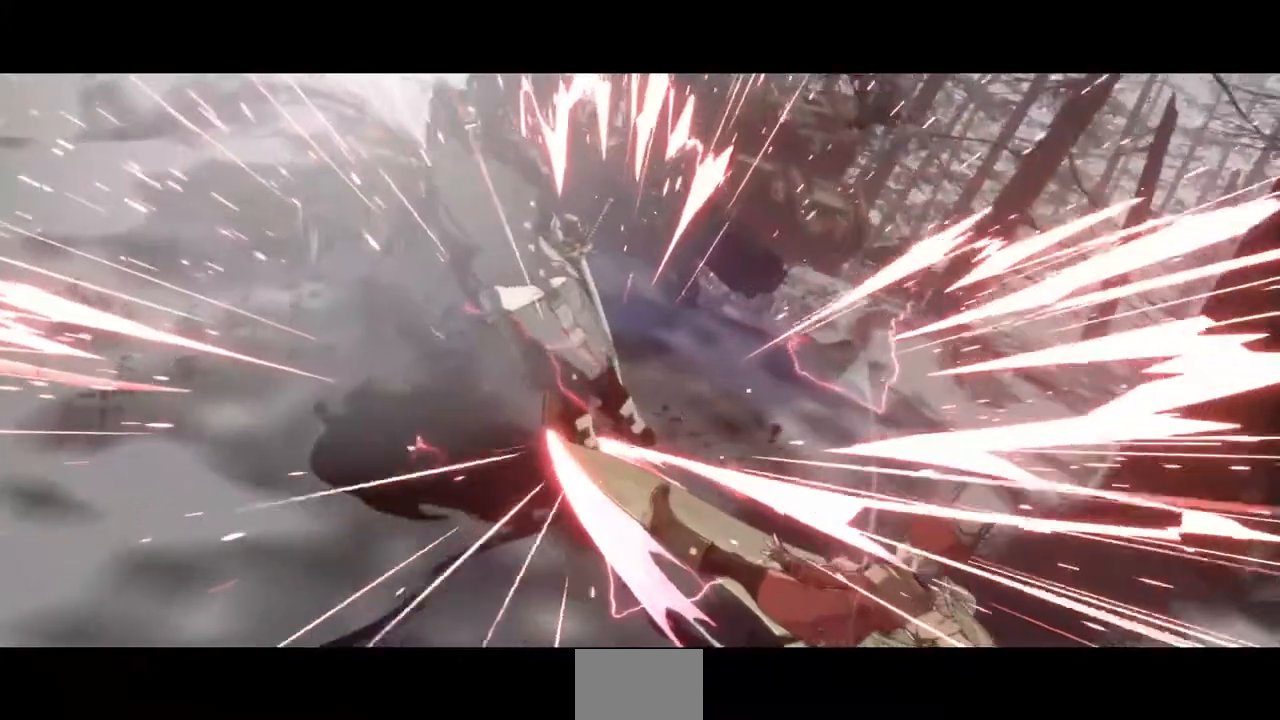
{"dt_ms": 480, "buttons": [], "events": [[280, "DPAD_LEFT", "up"]]}
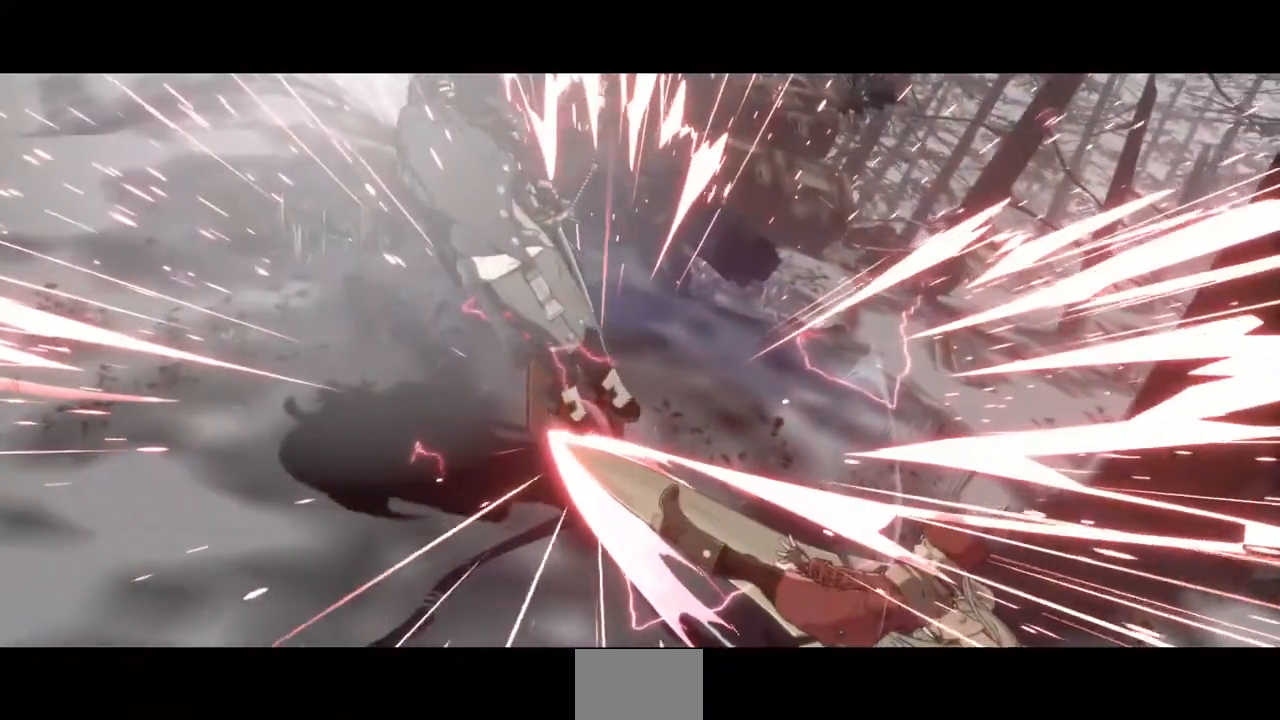
{"dt_ms": 520, "buttons": [], "events": []}
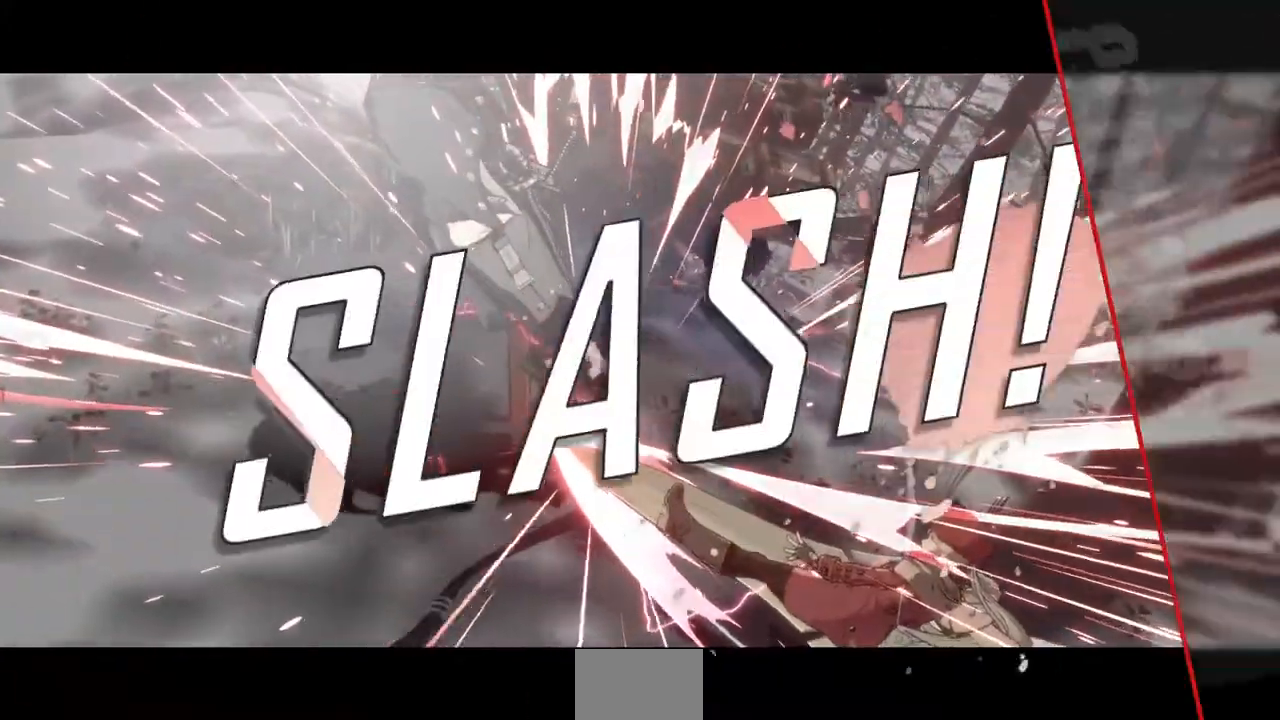
{"dt_ms": 480, "buttons": [], "events": []}
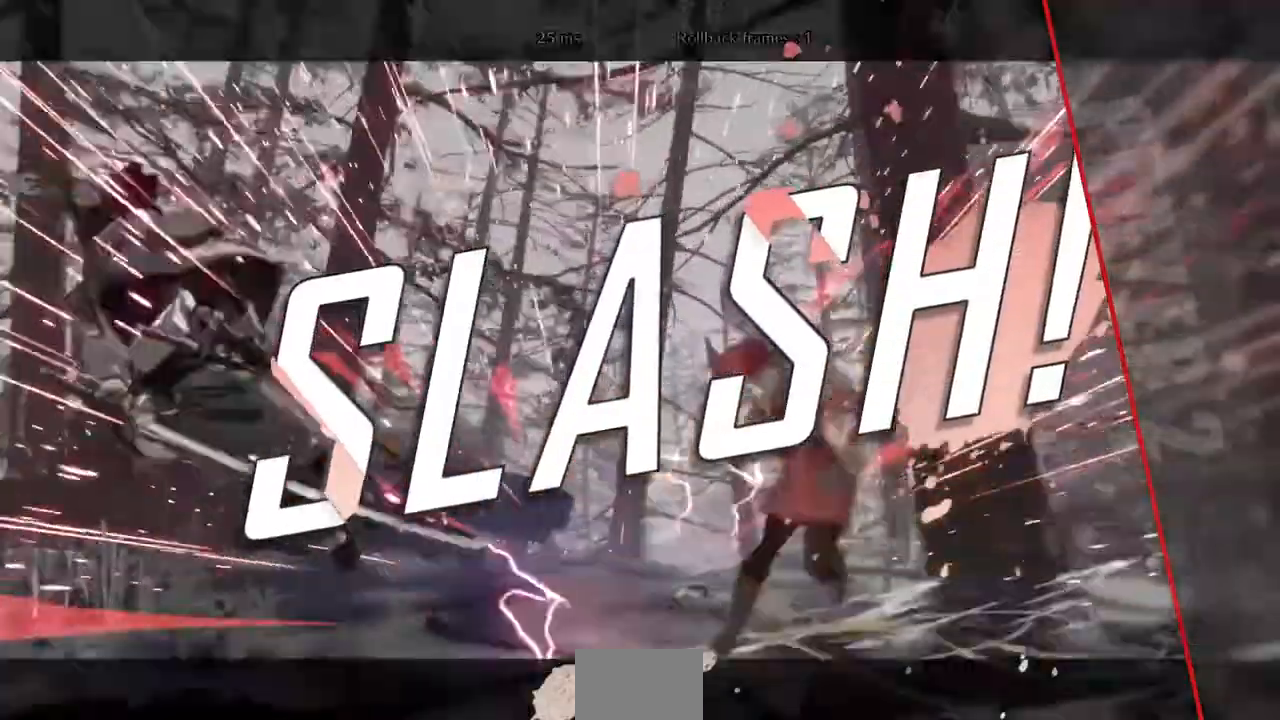
{"dt_ms": 520, "buttons": [], "events": []}
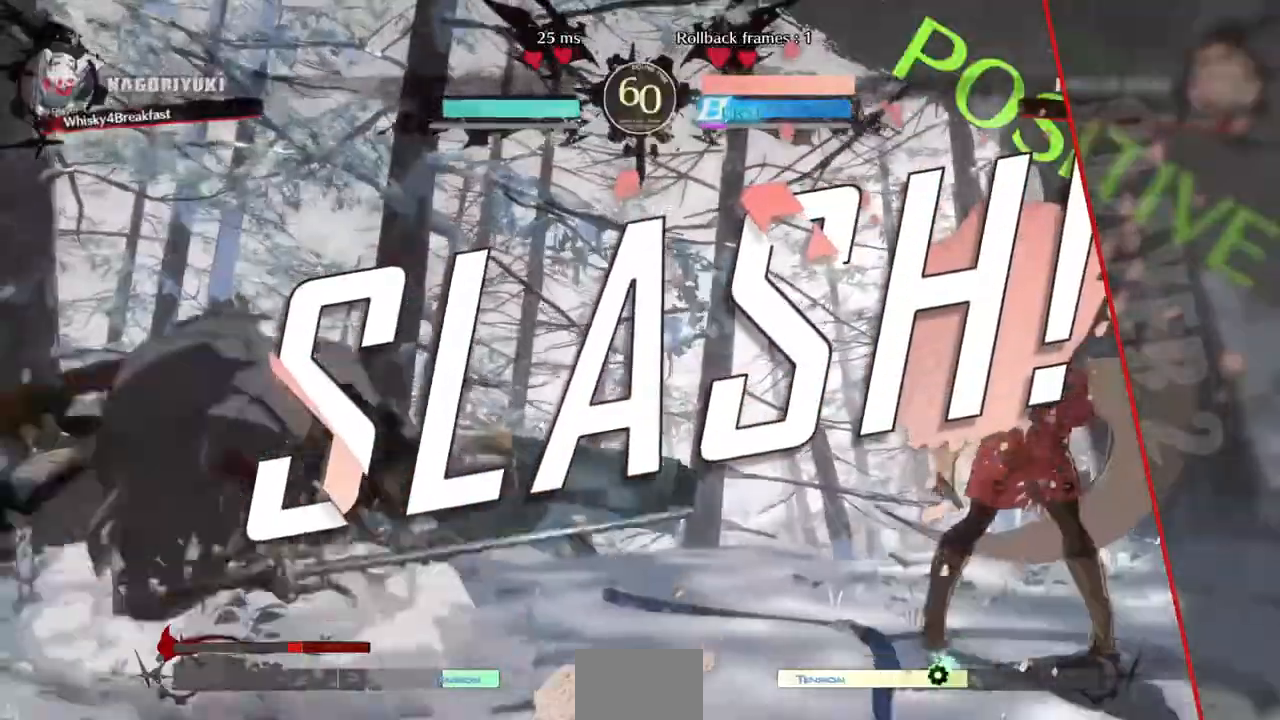
{"dt_ms": 480, "buttons": [], "events": []}
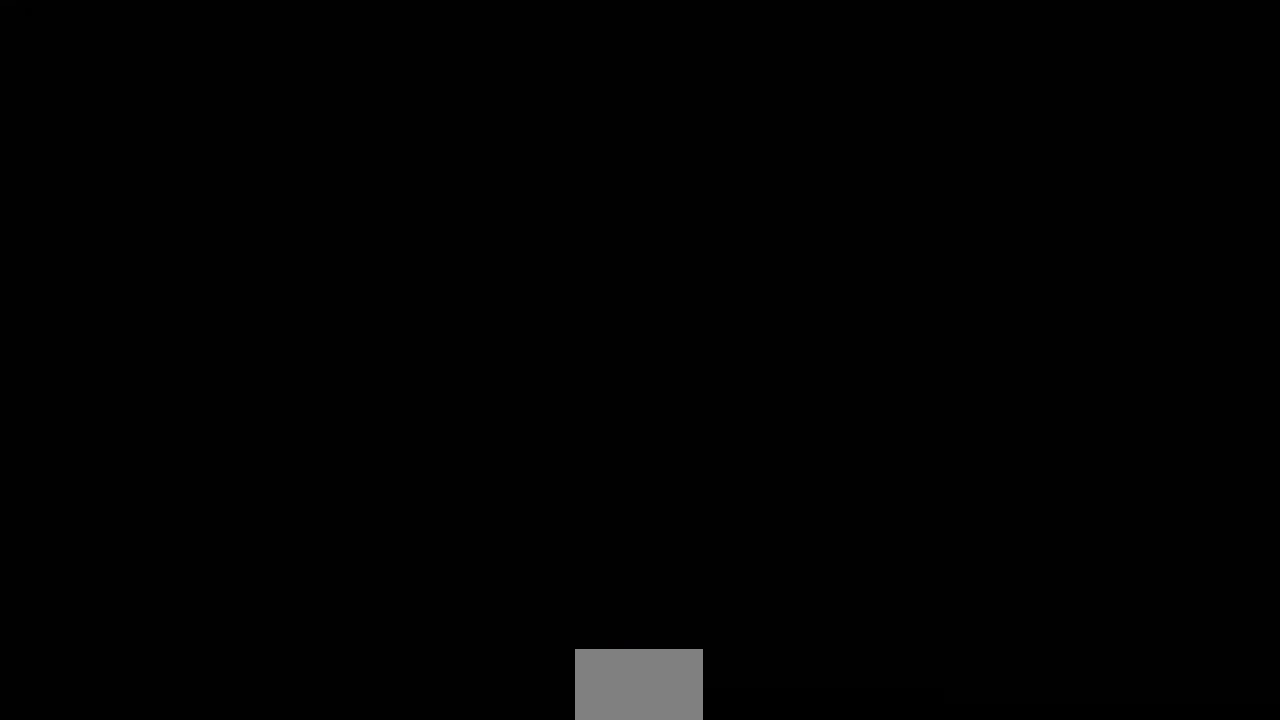
{"dt_ms": 520, "buttons": [], "events": []}
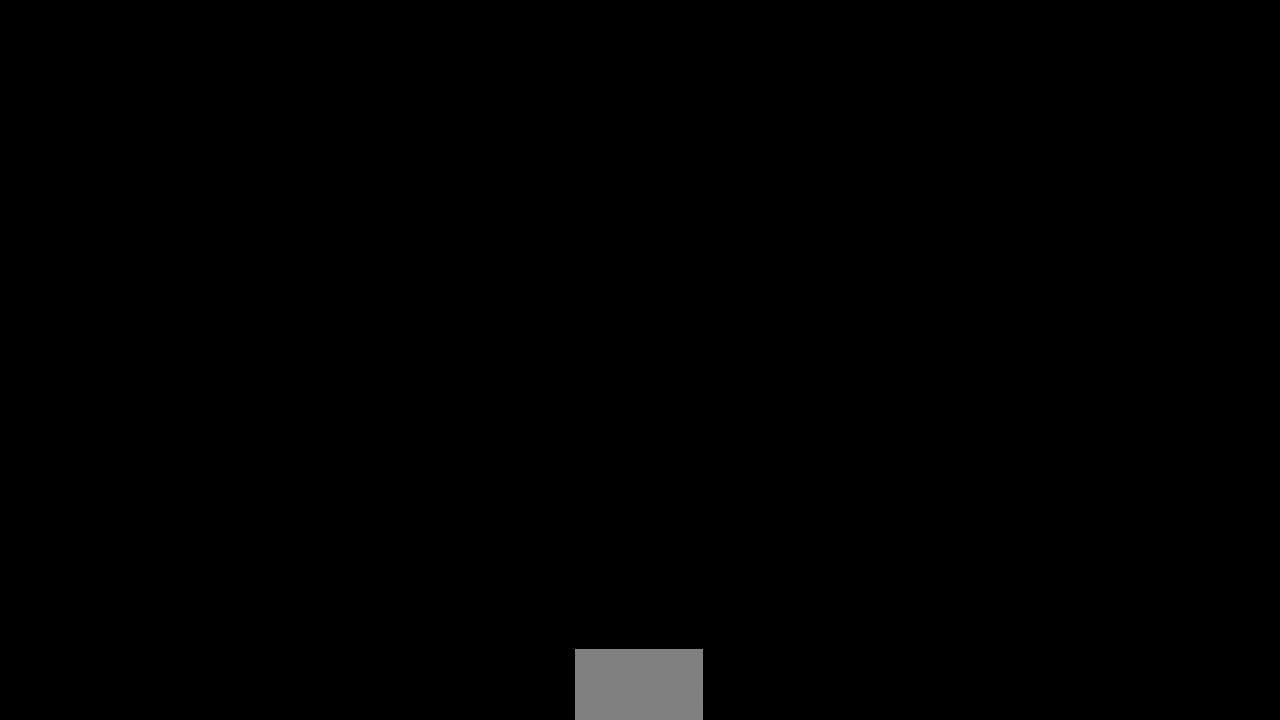
{"dt_ms": 480, "buttons": ["DPAD_LEFT"], "events": [[480, "DPAD_LEFT", "down"]]}
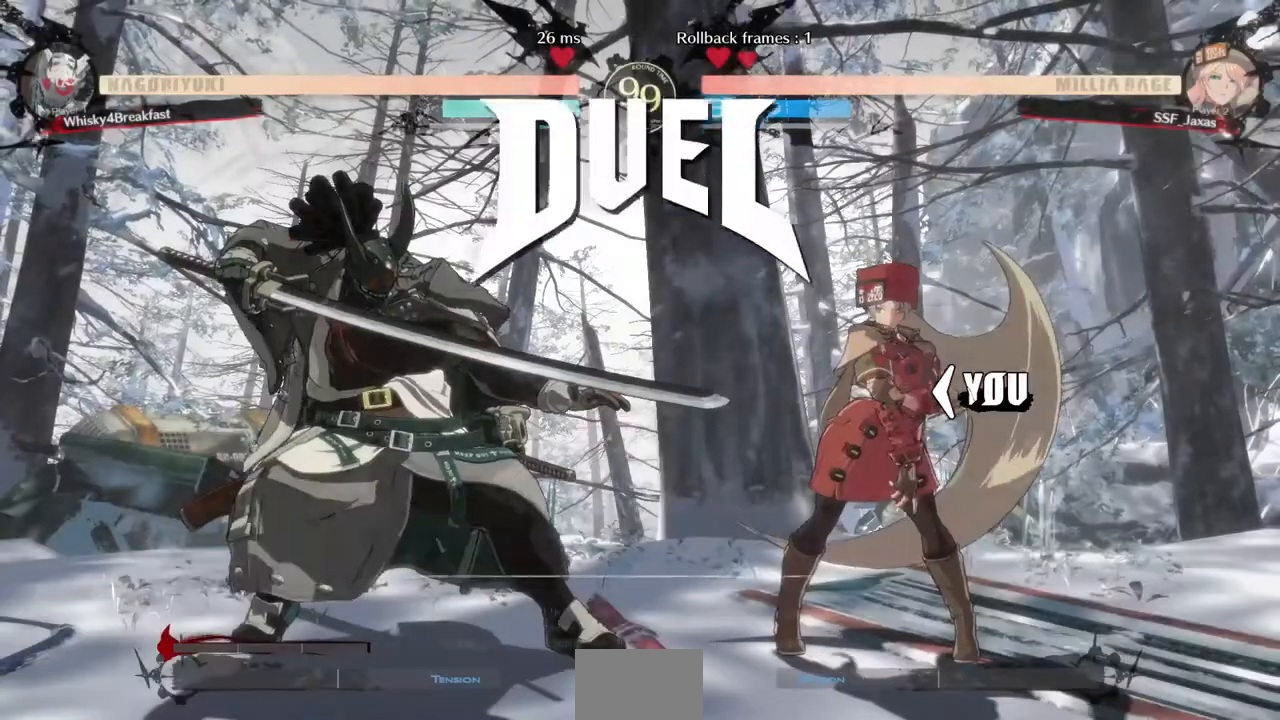
{"dt_ms": 520, "buttons": ["DPAD_LEFT"], "events": [[40, "DPAD_DOWN", "down"], [80, "DPAD_LEFT", "up"], [240, "DPAD_DOWN", "up"], [240, "DPAD_LEFT", "down"]]}
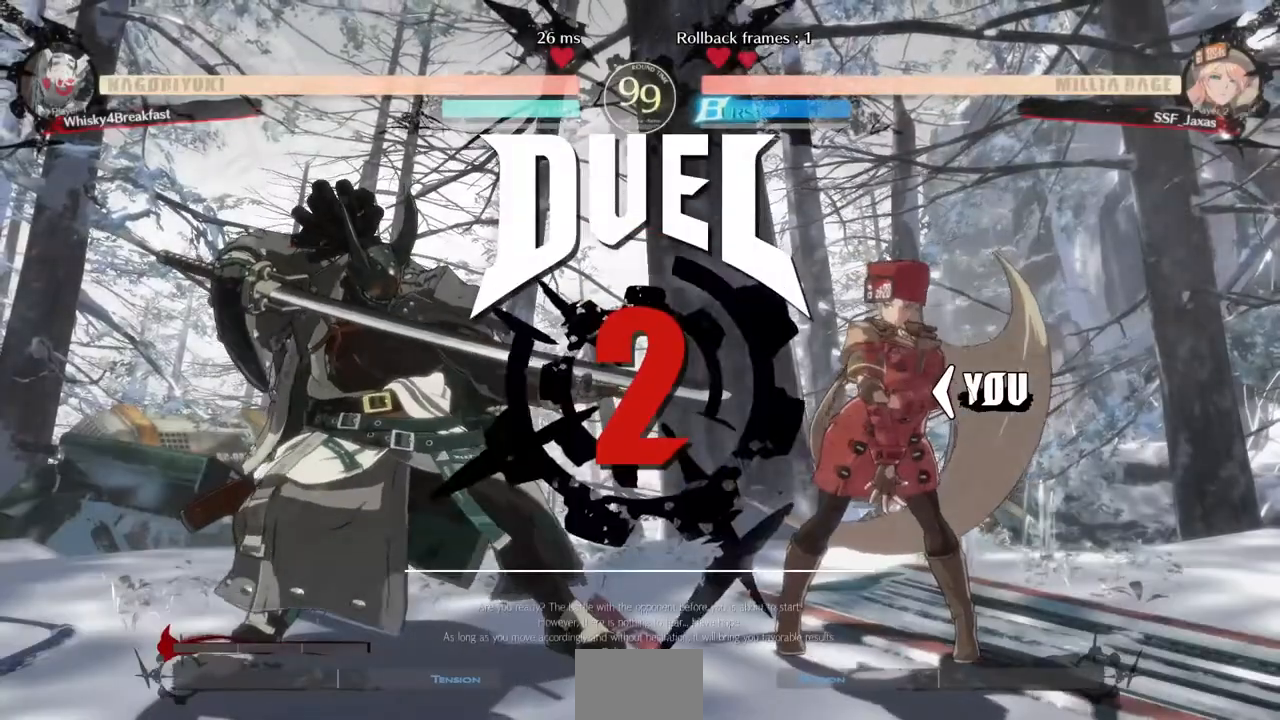
{"dt_ms": 480, "buttons": ["DPAD_RIGHT"], "events": [[200, "DPAD_LEFT", "up"], [280, "DPAD_RIGHT", "down"]]}
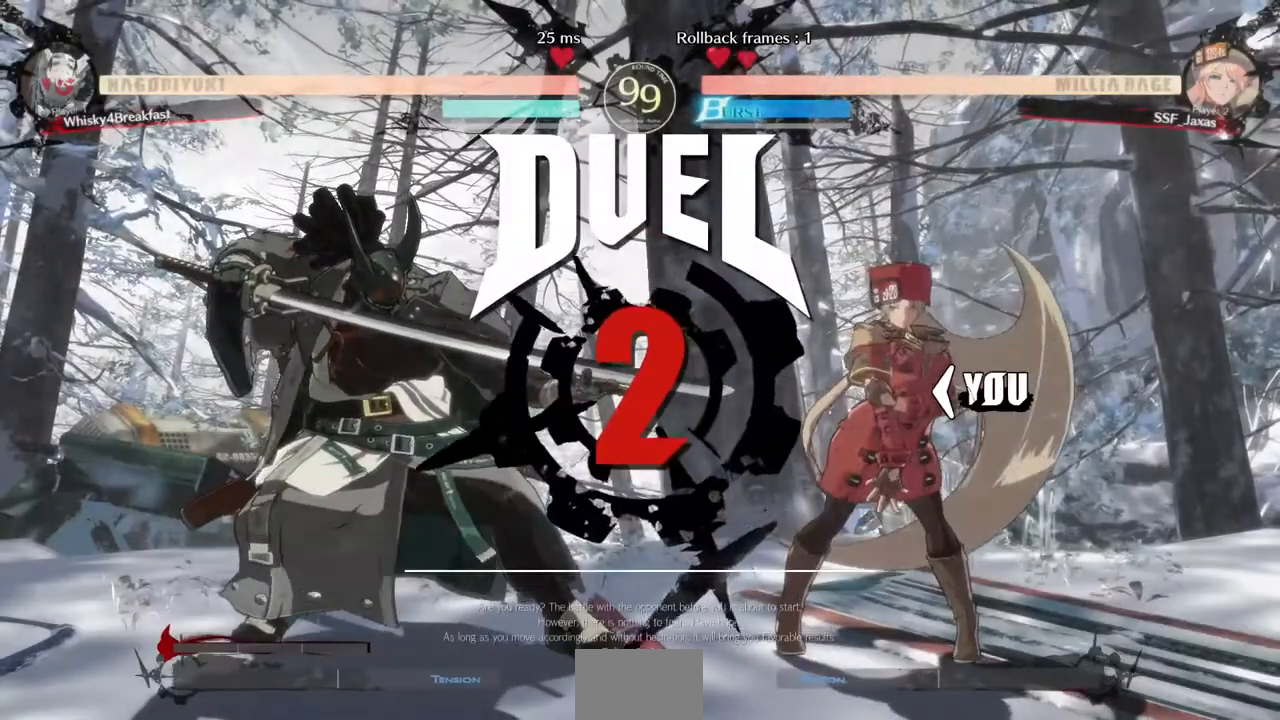
{"dt_ms": 520, "buttons": ["DPAD_LEFT"], "events": [[40, "DPAD_DOWN", "down"], [40, "DPAD_LEFT", "down"], [40, "DPAD_RIGHT", "up"], [240, "DPAD_LEFT", "up"], [280, "DPAD_DOWN", "up"], [280, "DPAD_RIGHT", "down"], [440, "DPAD_RIGHT", "up"], [480, "DPAD_LEFT", "down"]]}
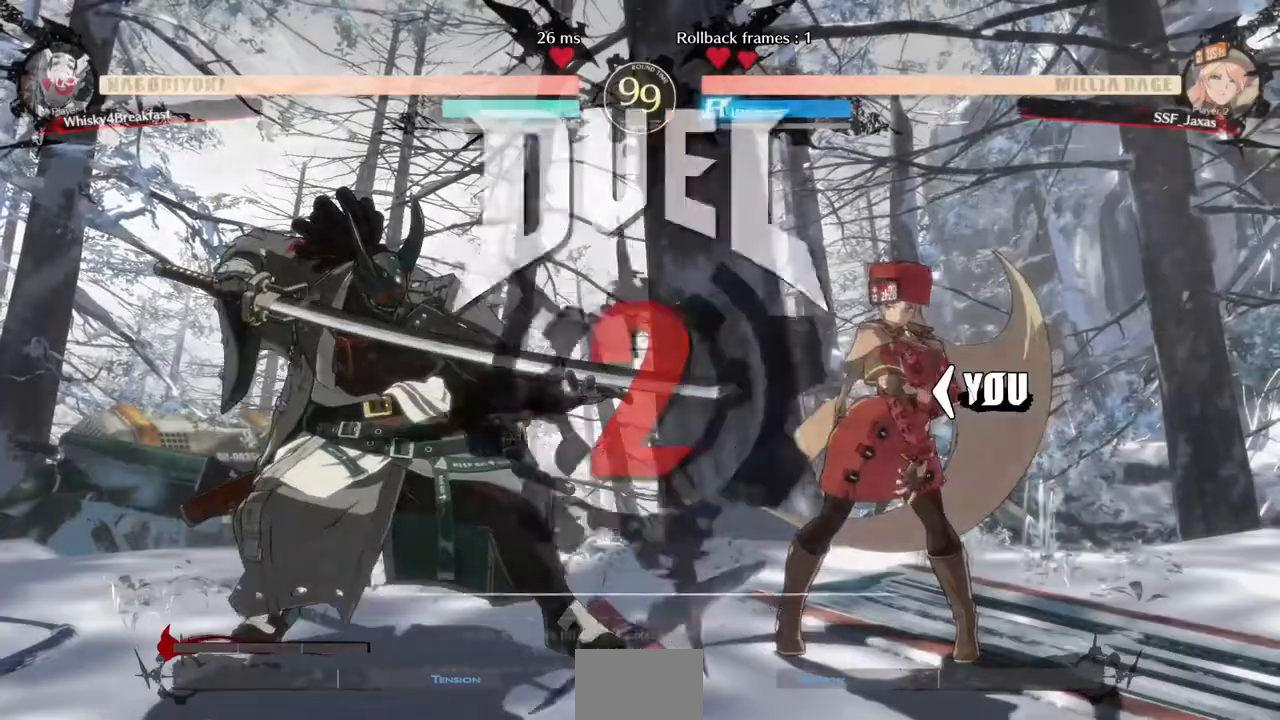
{"dt_ms": 480, "buttons": ["DPAD_LEFT"], "events": [[40, "DPAD_DOWN", "down"], [120, "DPAD_LEFT", "up"], [200, "DPAD_DOWN", "up"], [240, "DPAD_LEFT", "down"]]}
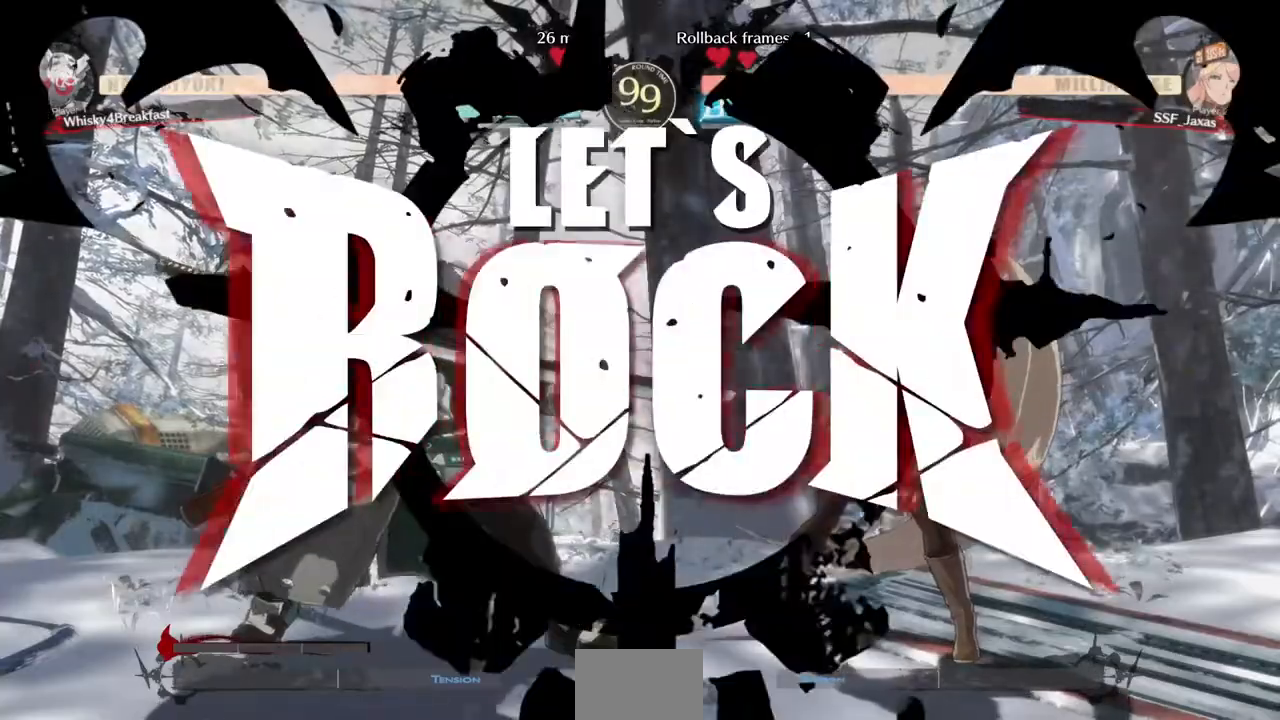
{"dt_ms": 1000, "buttons": ["DPAD_LEFT"]}
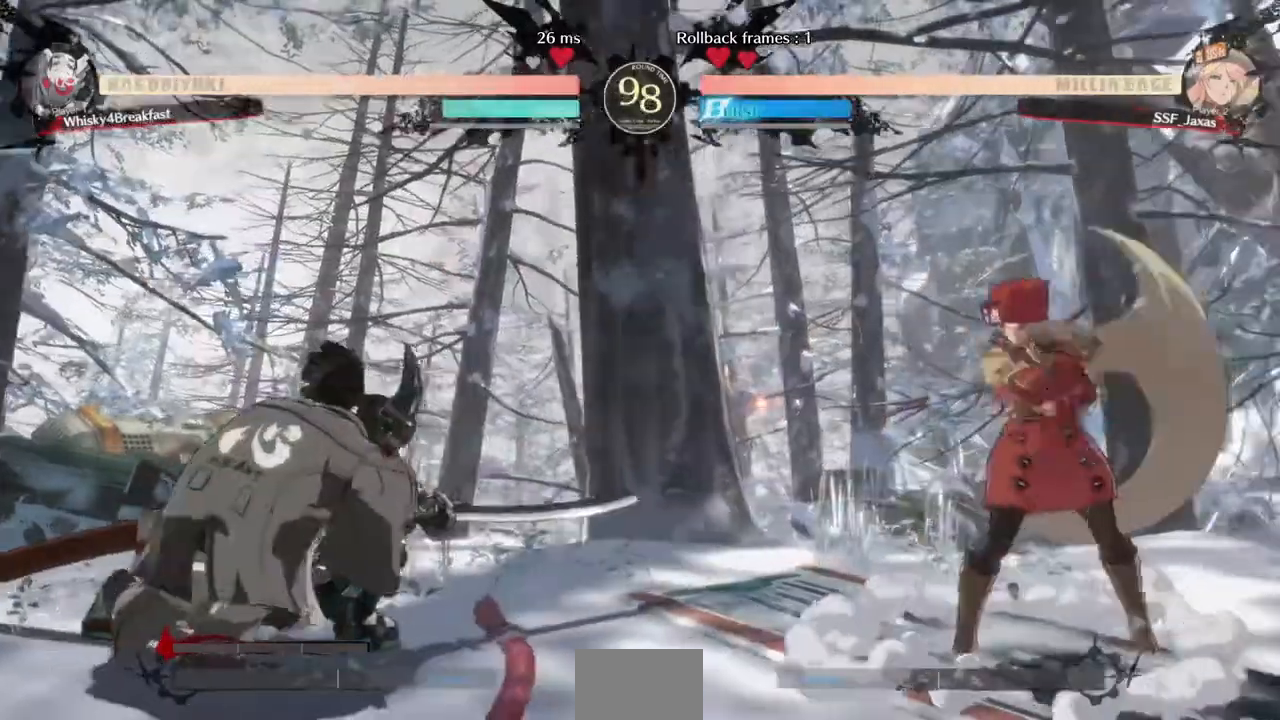
{"dt_ms": 520, "buttons": [], "events": [[200, "DPAD_DOWN", "down"], [200, "DPAD_LEFT", "up"], [240, "DPAD_RIGHT", "down"], [280, "DPAD_DOWN", "up"], [520, "DPAD_RIGHT", "up"]]}